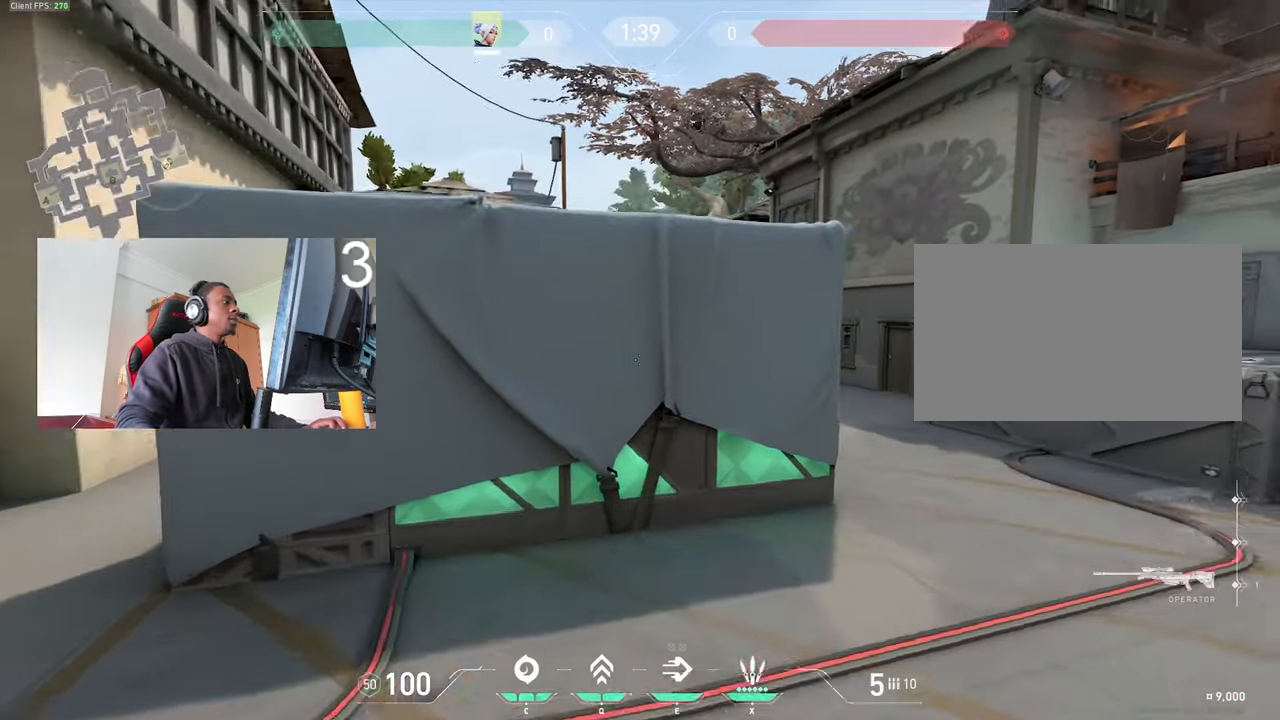
Gameplay with keyboard and mouse; each line is a JSON object with the keys and mouse buttons held at the frame after it. "events" lists presses ("down") and releases ("up") of "1", "2", "3", "4", "5", "a", "alt", "c", "caps_lock", "ctrl", "d", "e", "f", "g", "q", "r", "s", "shift", "space", "t", "tab", "v", "w", "x", "z", "mouse_left", "mouse_wheel" and "mouse_right" between this image and that frame as [ms after this image, input, new state], when the widget could be followed in between. "mouse_left", "mouse_wheel", "mouse_right" = the "left", "wheel", "right" buttons of the "mouse" list. No other keys are recorded. "wheel" means that the mouse wheel is clicked or scrolled. Not read: mouse_move.
{"keys": ["w"], "mouse": [], "events": [[350, "d", "down"], [384, "w", "down"], [483, "d", "up"]]}
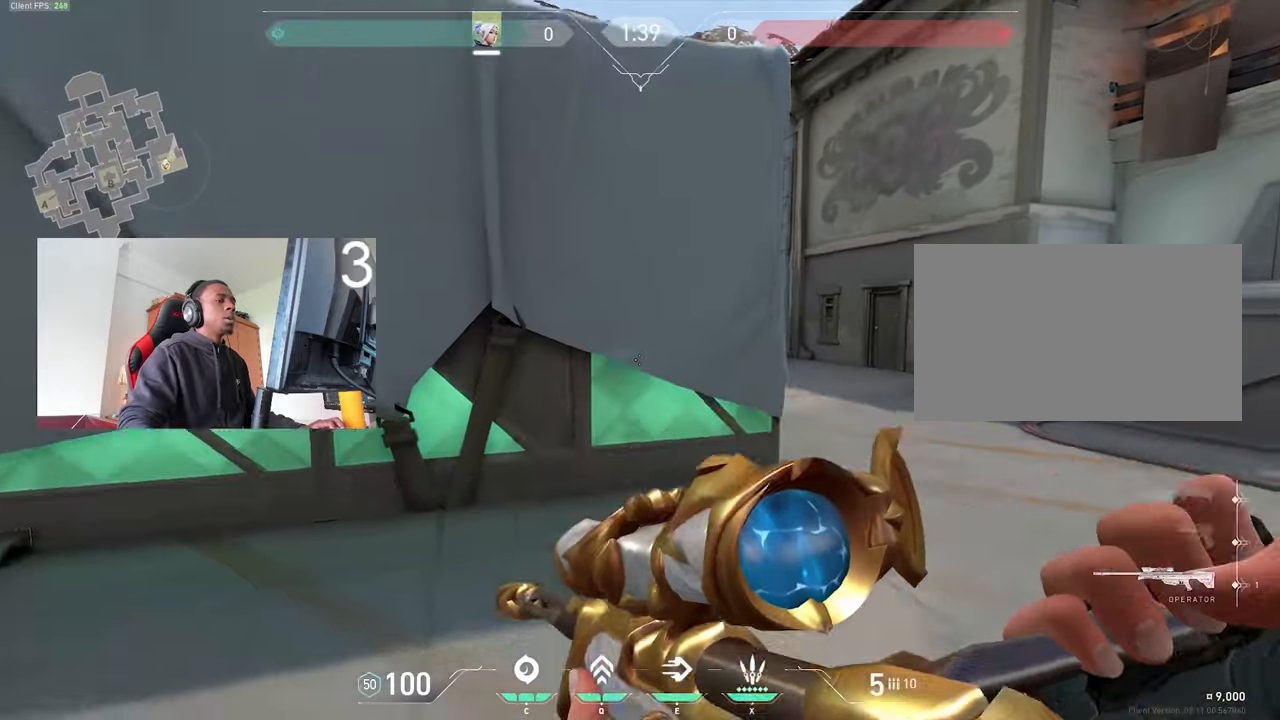
{"keys": [], "mouse": [], "events": [[166, "d", "down"], [350, "d", "up"], [400, "w", "up"]]}
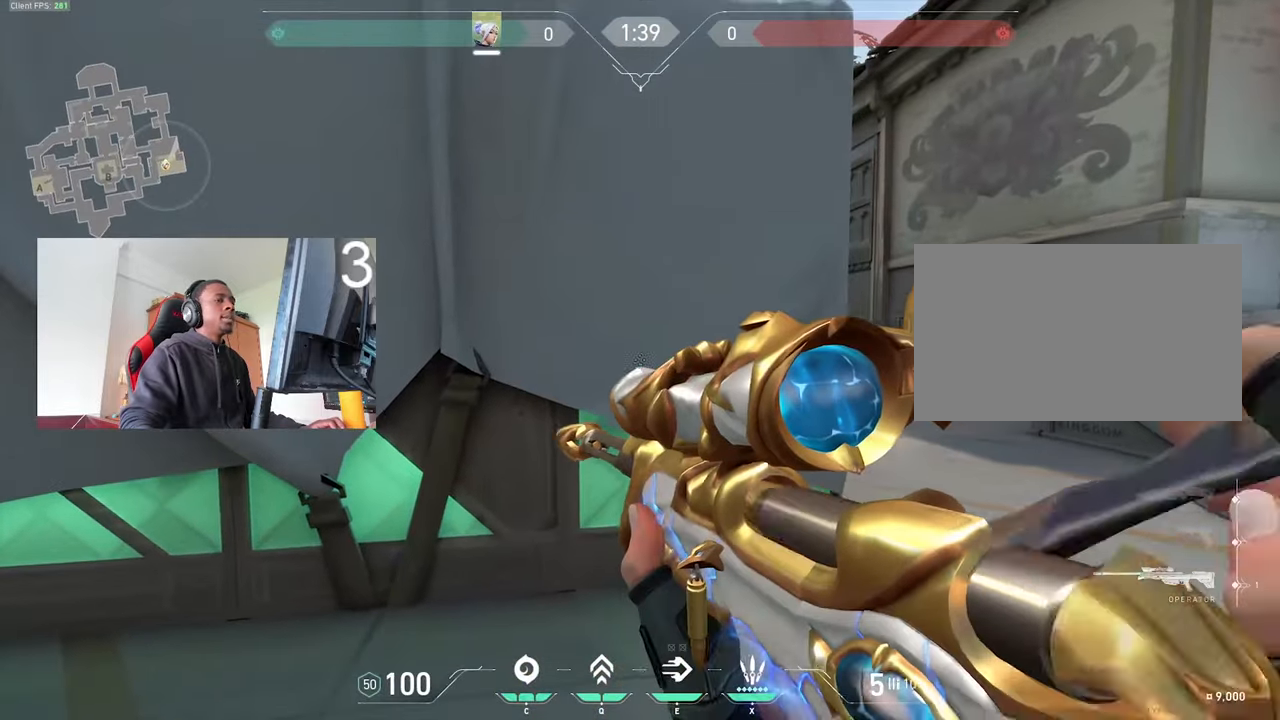
{"keys": ["alt", "w"], "mouse": [], "events": [[50, "a", "down"], [183, "3", "down"], [183, "w", "down"], [316, "3", "up"], [416, "alt", "down"], [450, "a", "up"]]}
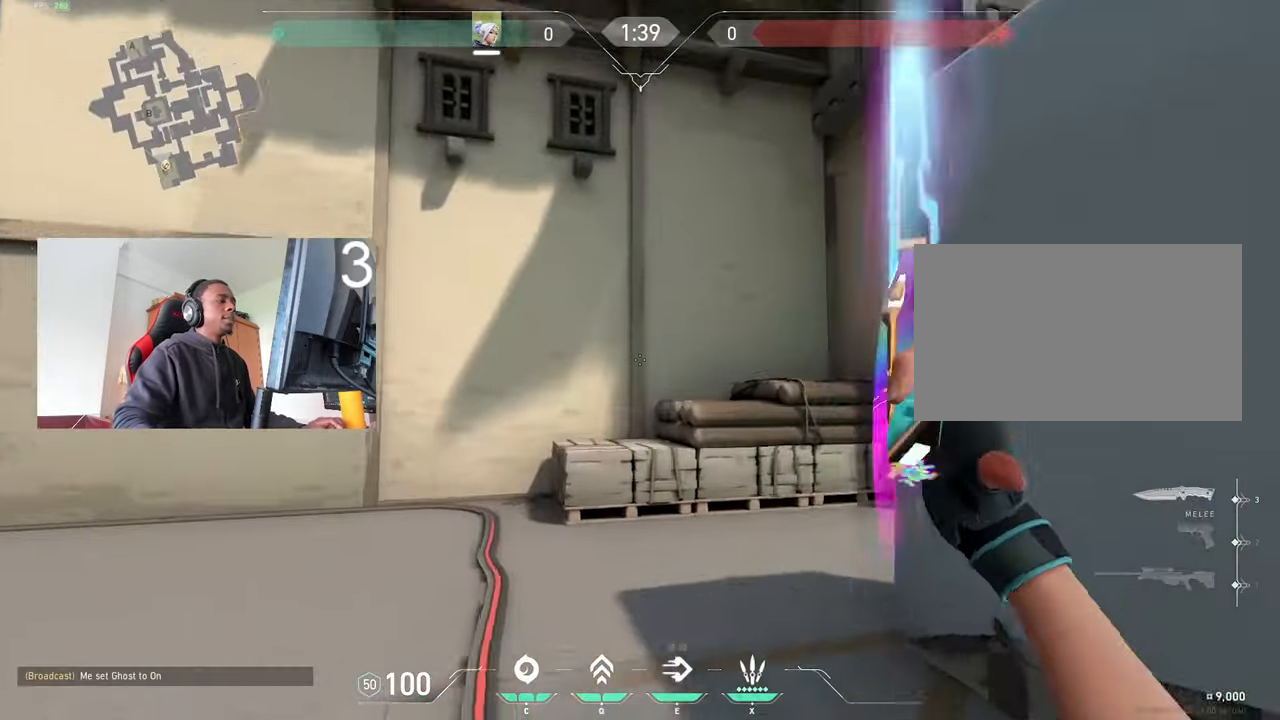
{"keys": ["w"], "mouse": [], "events": [[50, "a", "down"], [50, "alt", "up"], [183, "a", "up"]]}
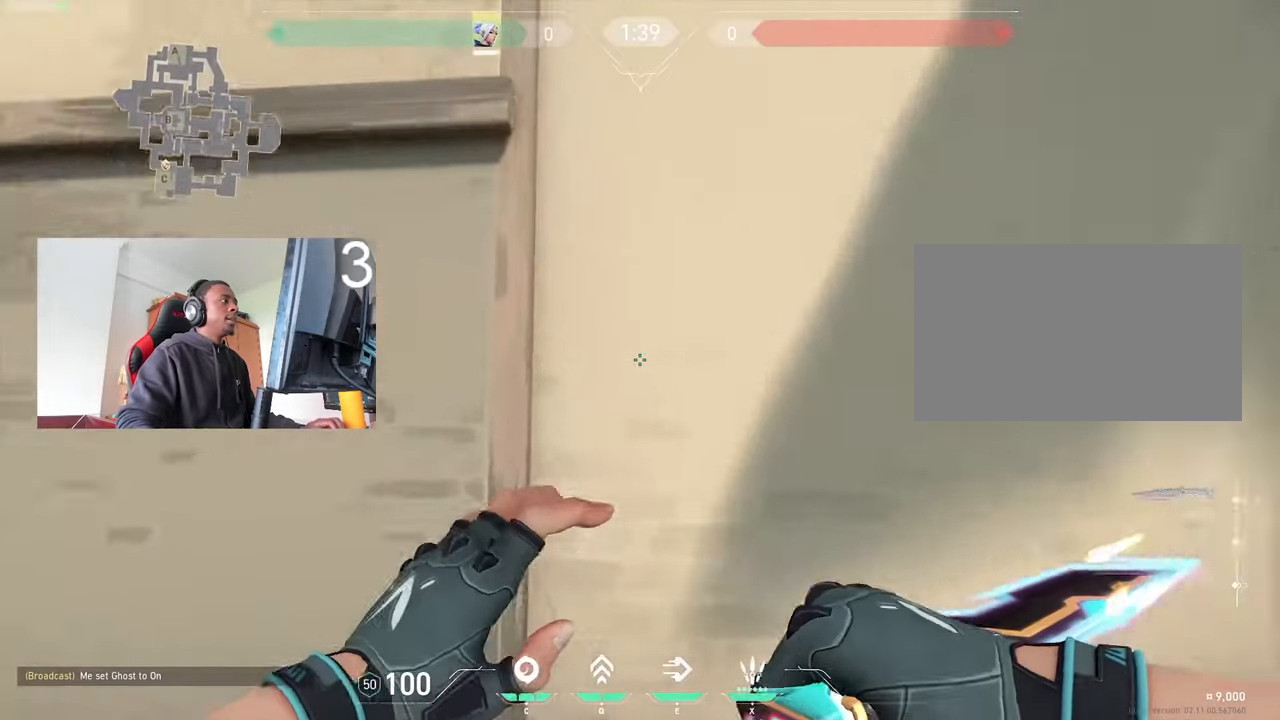
{"keys": ["w"], "mouse": [], "events": []}
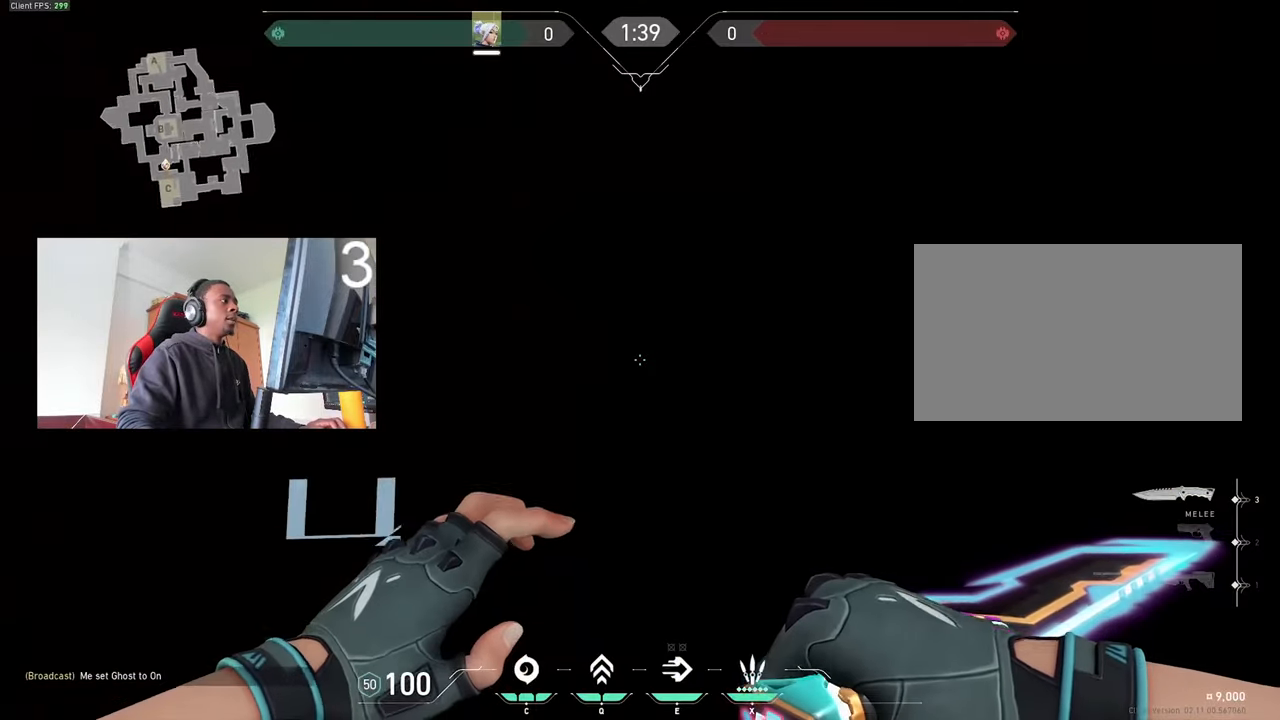
{"keys": ["w"], "mouse": ["left"], "events": [[450, "mouse_left", "down"]]}
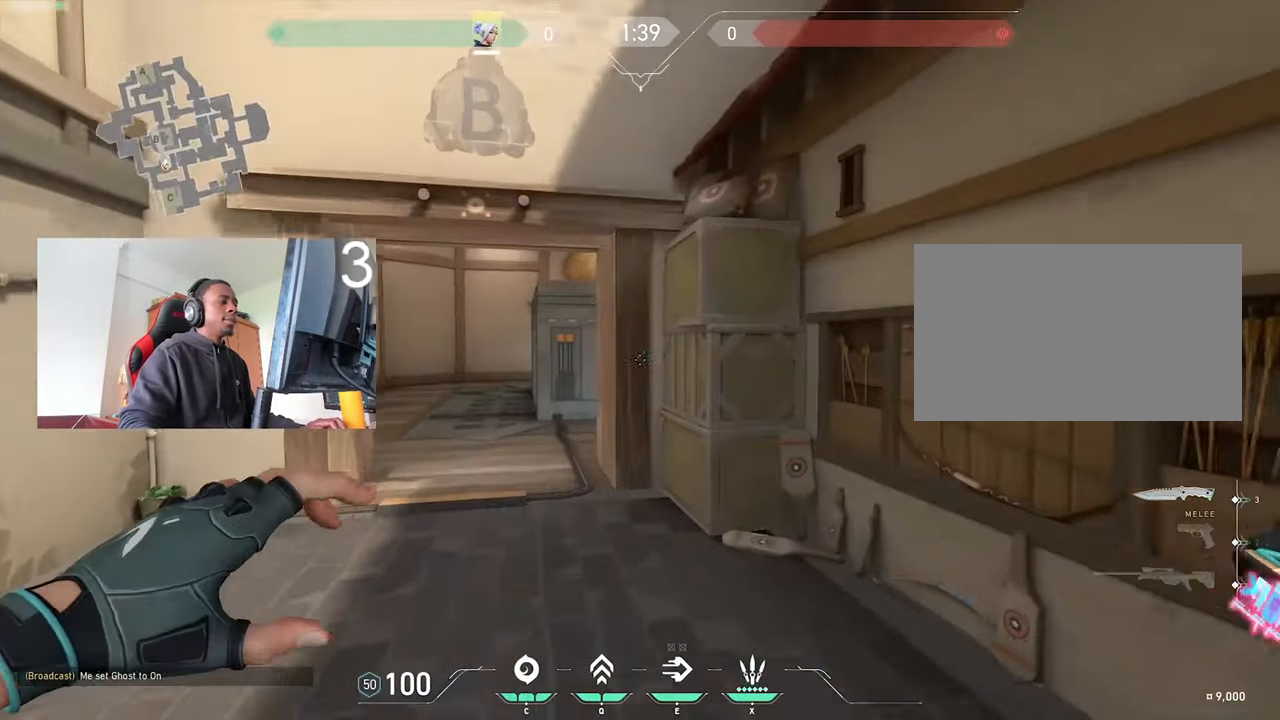
{"keys": ["w"], "mouse": [], "events": [[100, "alt", "down"], [100, "mouse_left", "up"], [233, "1", "down"], [233, "alt", "up"], [283, "1", "up"]]}
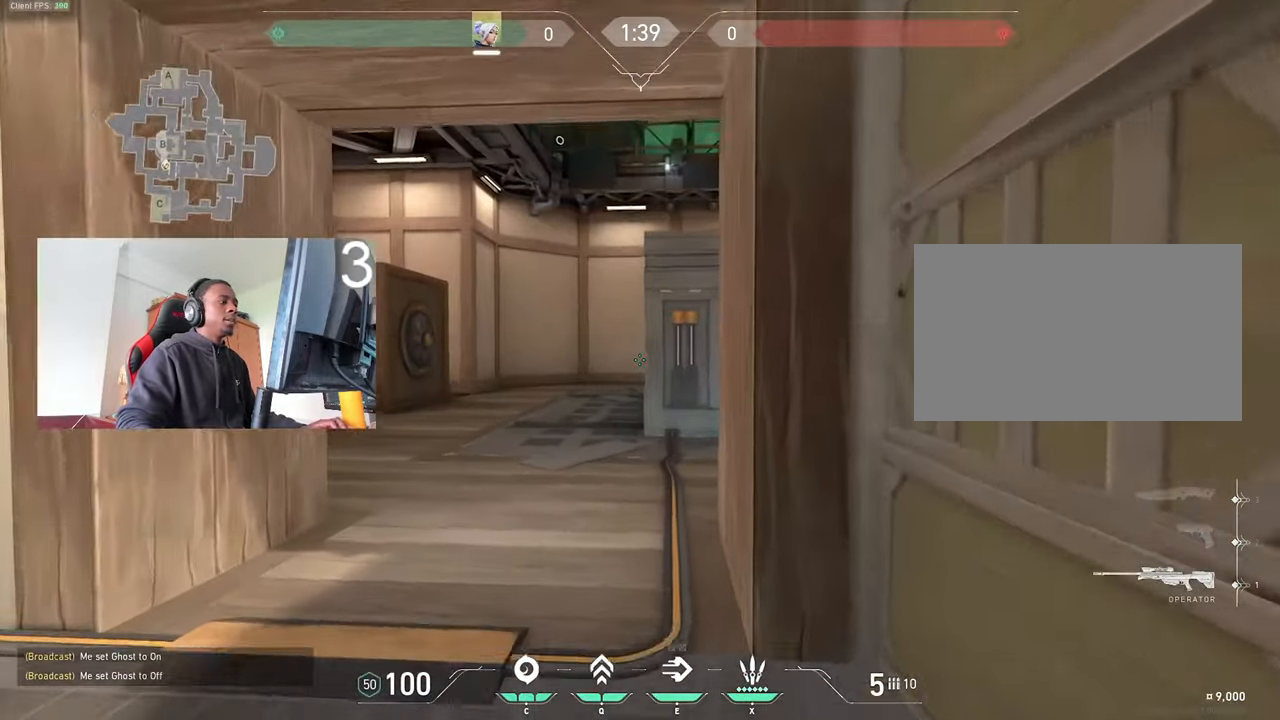
{"keys": ["d", "s"], "mouse": [], "events": [[16, "a", "down"], [66, "w", "up"], [200, "s", "down"], [450, "a", "up"], [500, "d", "down"]]}
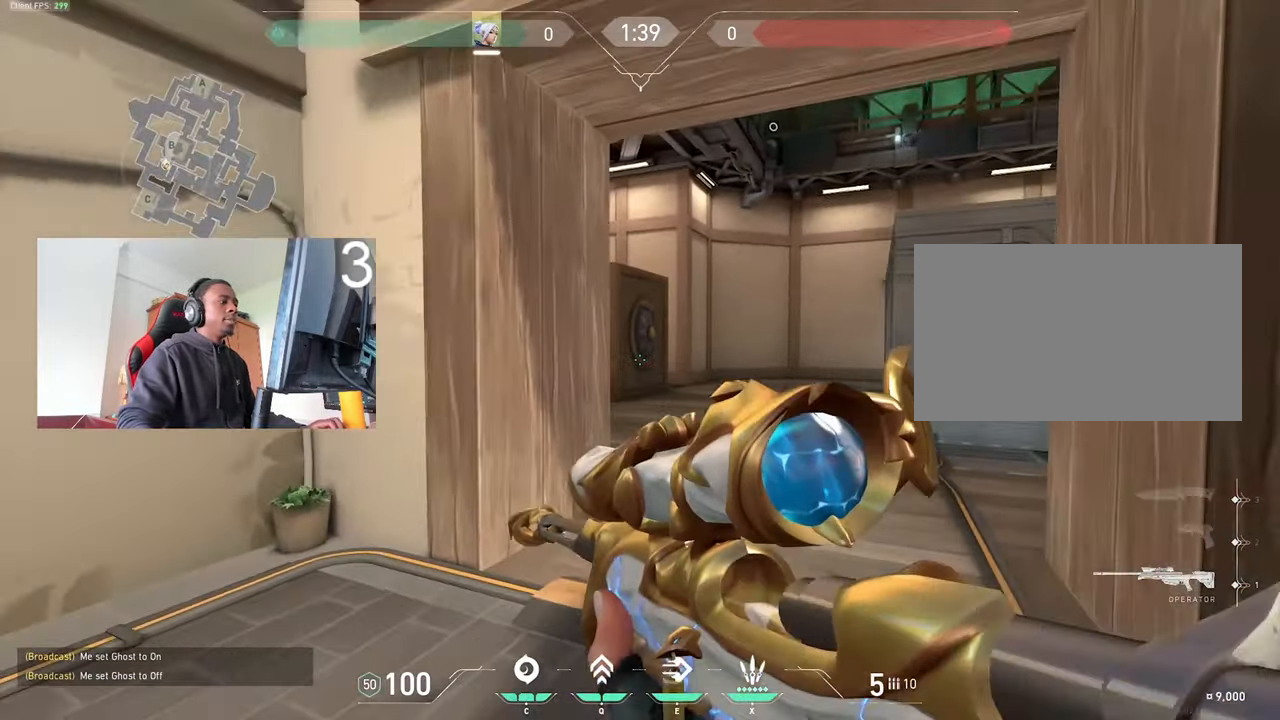
{"keys": [], "mouse": [], "events": [[83, "d", "up"], [133, "a", "down"], [316, "a", "up"], [316, "s", "up"], [366, "d", "down"], [466, "d", "up"]]}
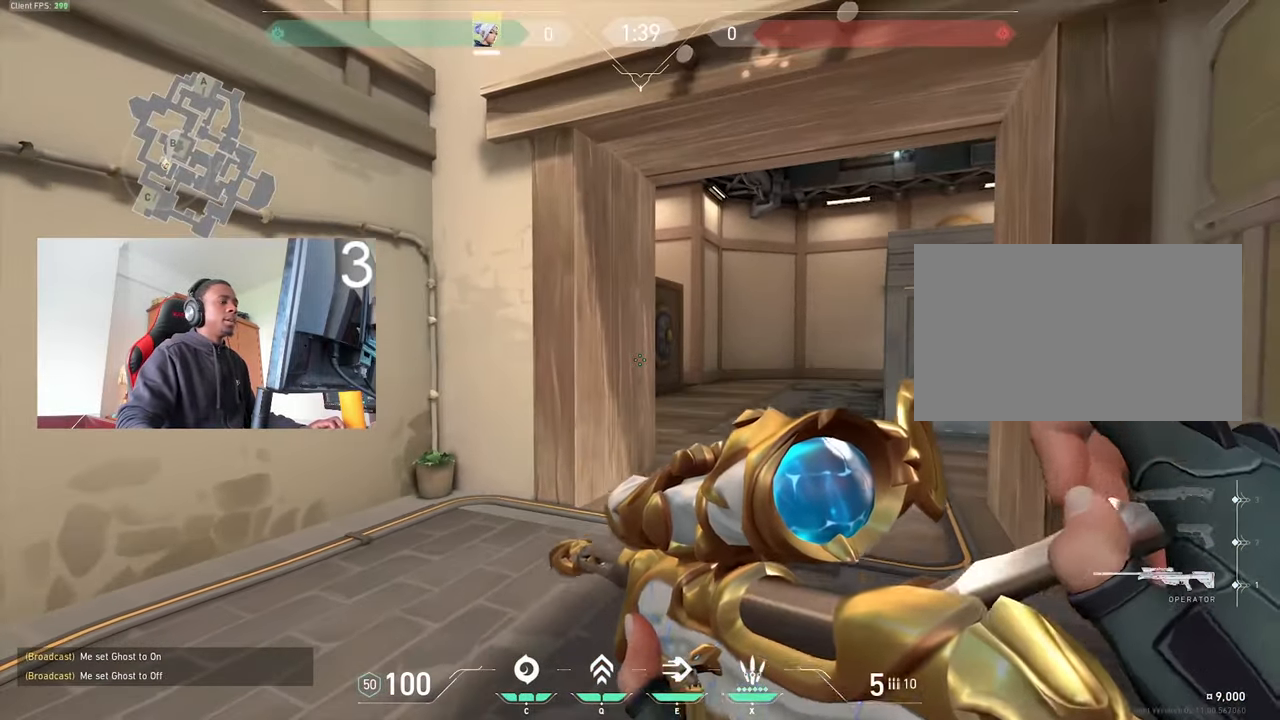
{"keys": [], "mouse": [], "events": [[50, "w", "down"], [233, "w", "up"], [283, "d", "down"], [383, "d", "up"]]}
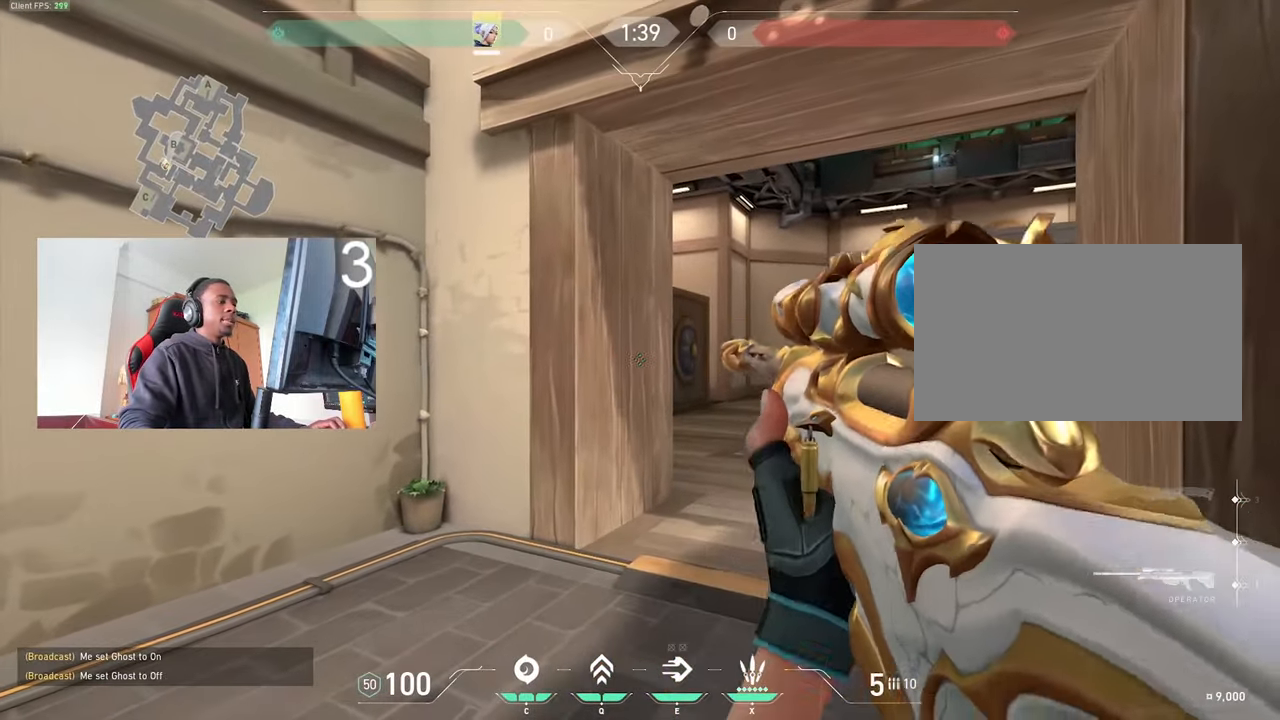
{"keys": [], "mouse": [], "events": []}
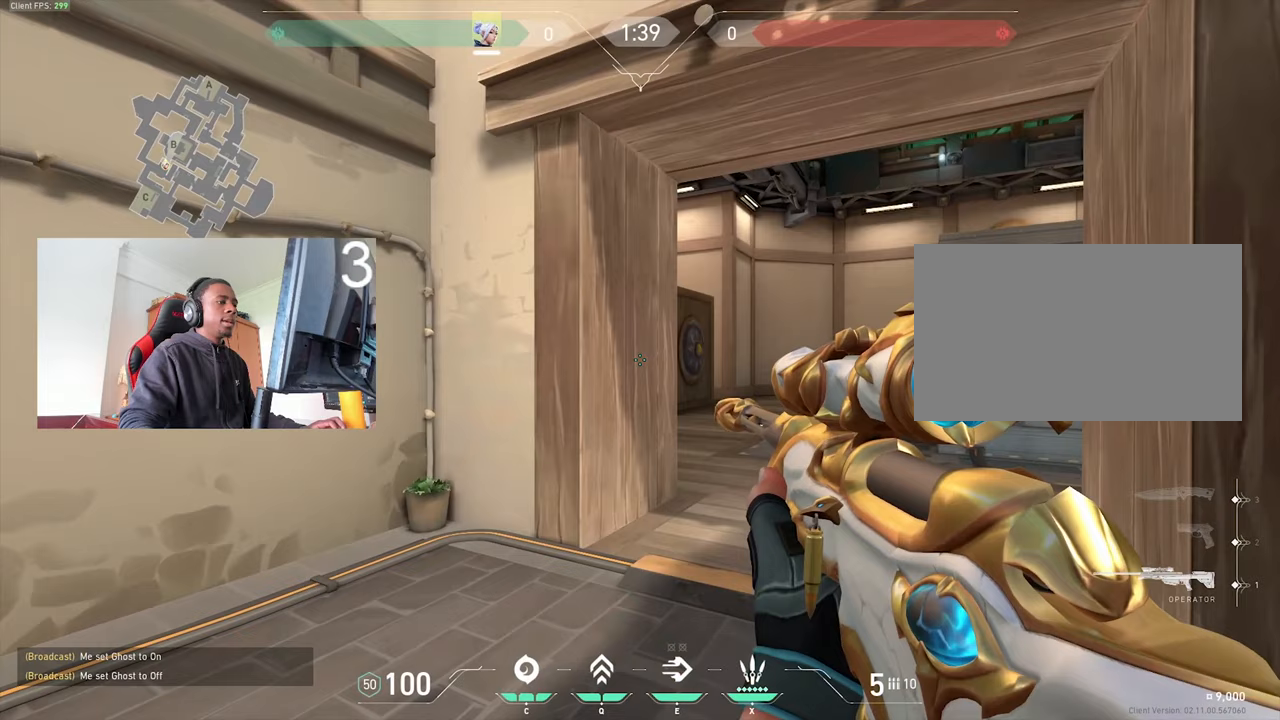
{"keys": [], "mouse": [], "events": []}
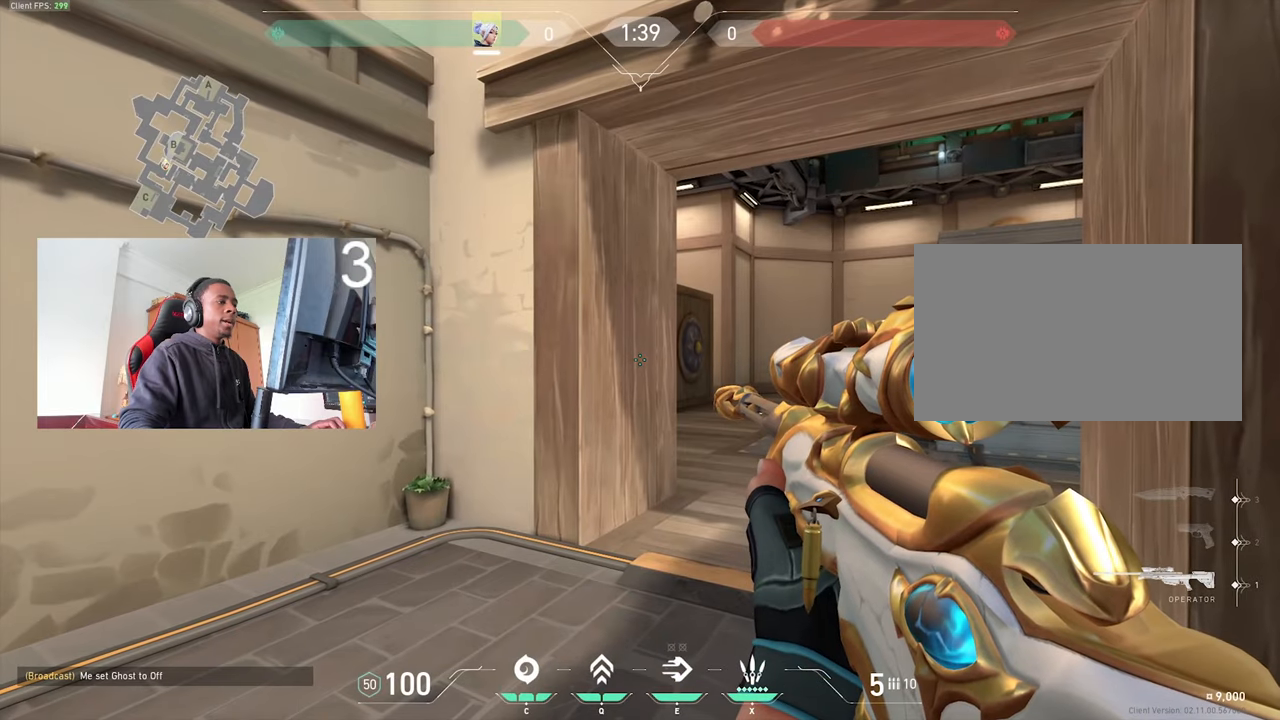
{"keys": ["d", "w"], "mouse": [], "events": [[233, "d", "down"], [433, "w", "down"]]}
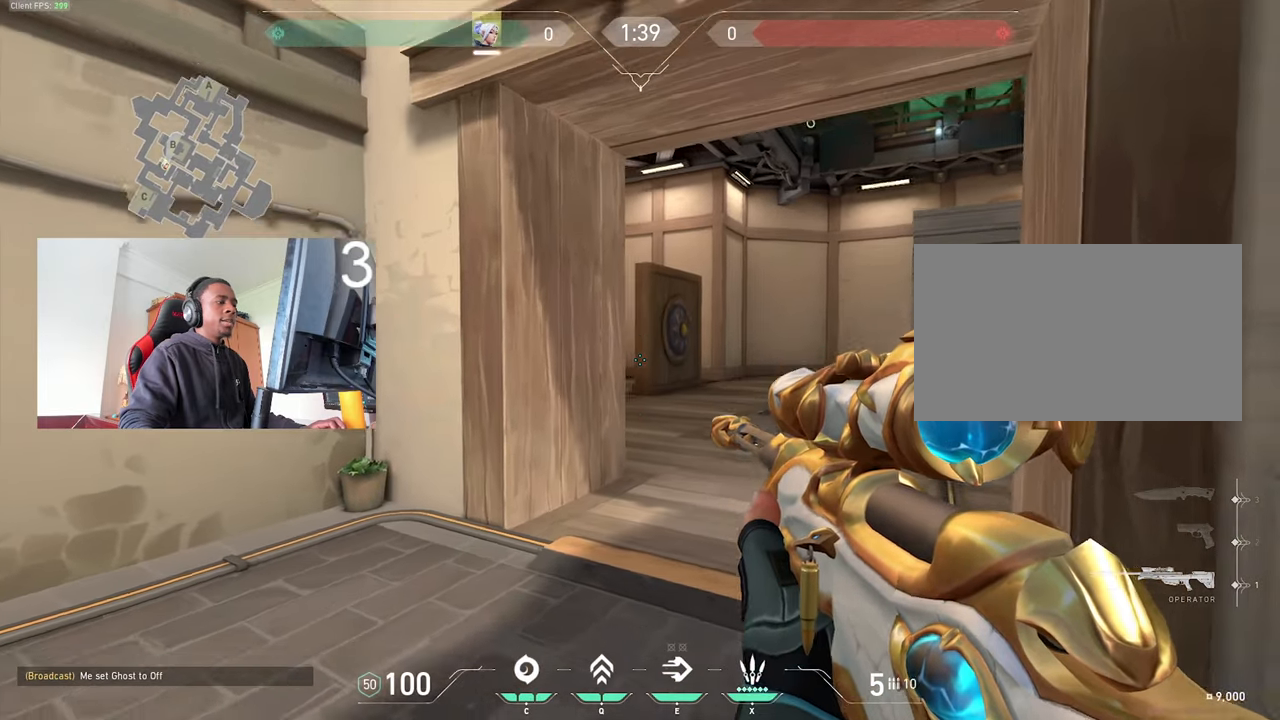
{"keys": ["s", "z"], "mouse": [], "events": [[17, "a", "down"], [17, "d", "up"], [217, "a", "up"], [250, "w", "up"], [450, "z", "down"], [500, "s", "down"]]}
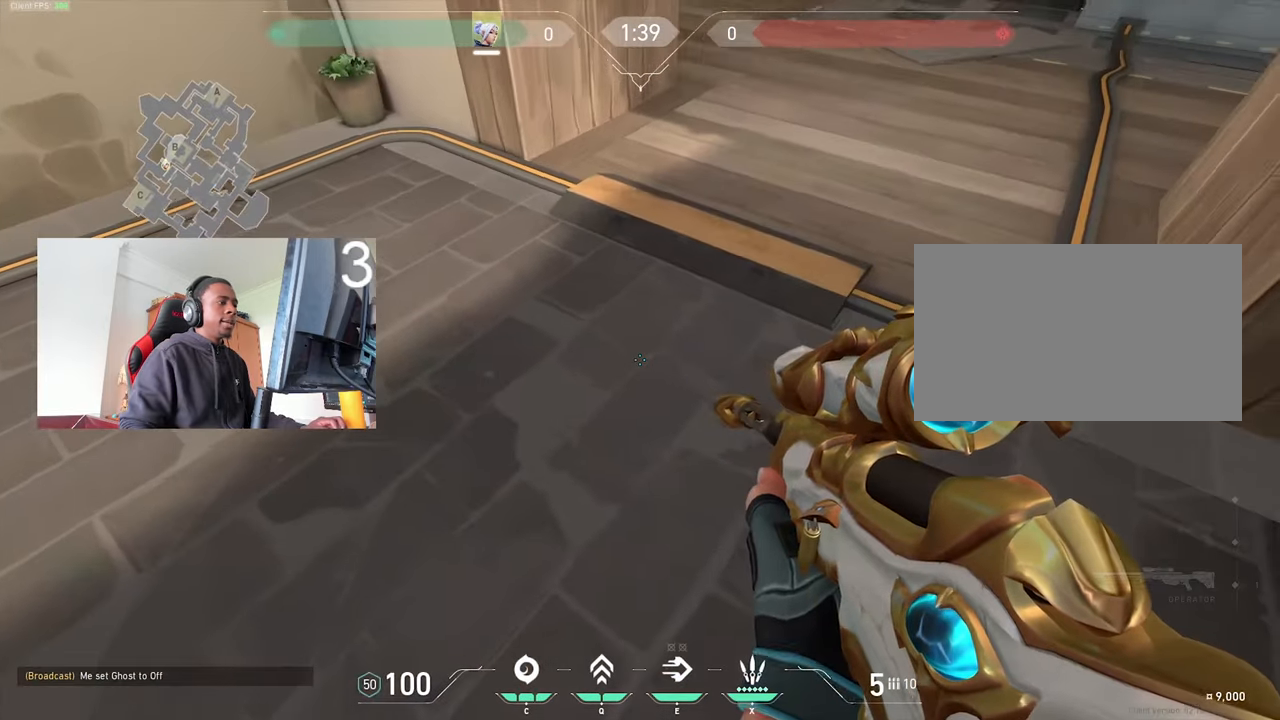
{"keys": [], "mouse": [], "events": [[33, "z", "up"], [183, "a", "down"], [317, "s", "up"], [500, "a", "up"]]}
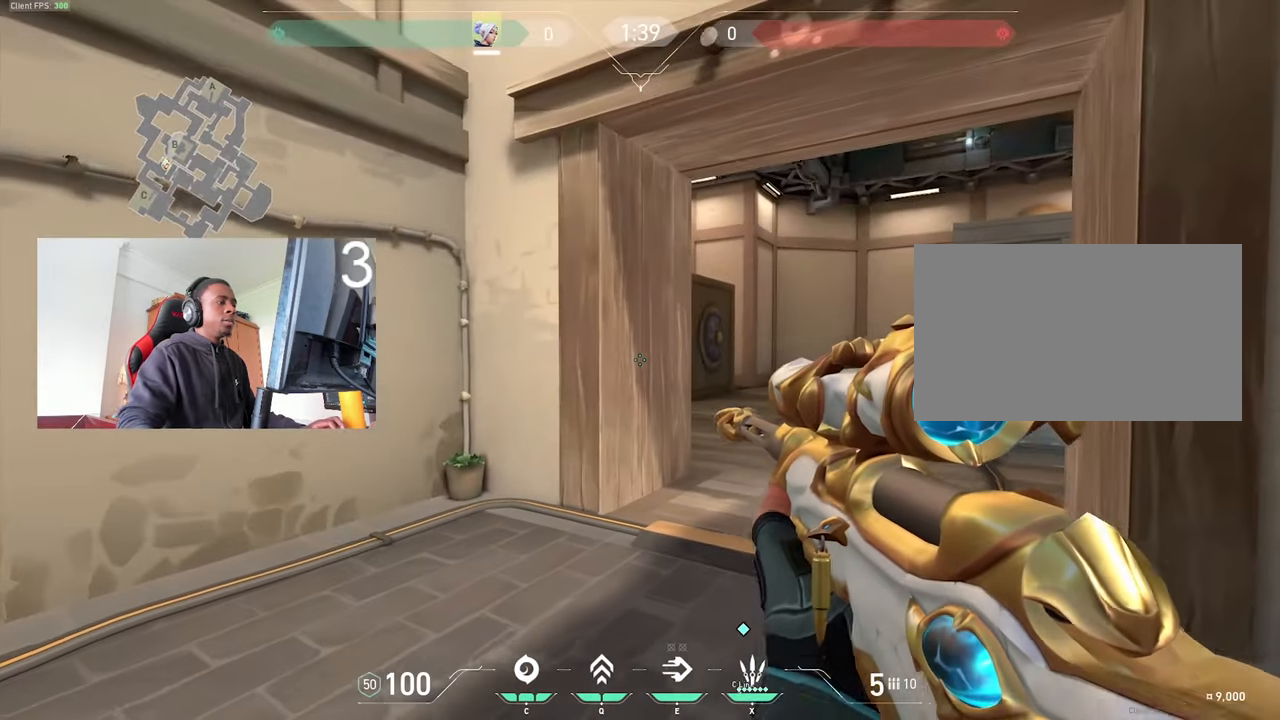
{"keys": ["d"], "mouse": [], "events": [[150, "w", "down"], [200, "d", "down"], [200, "w", "up"], [333, "d", "up"], [383, "d", "down"]]}
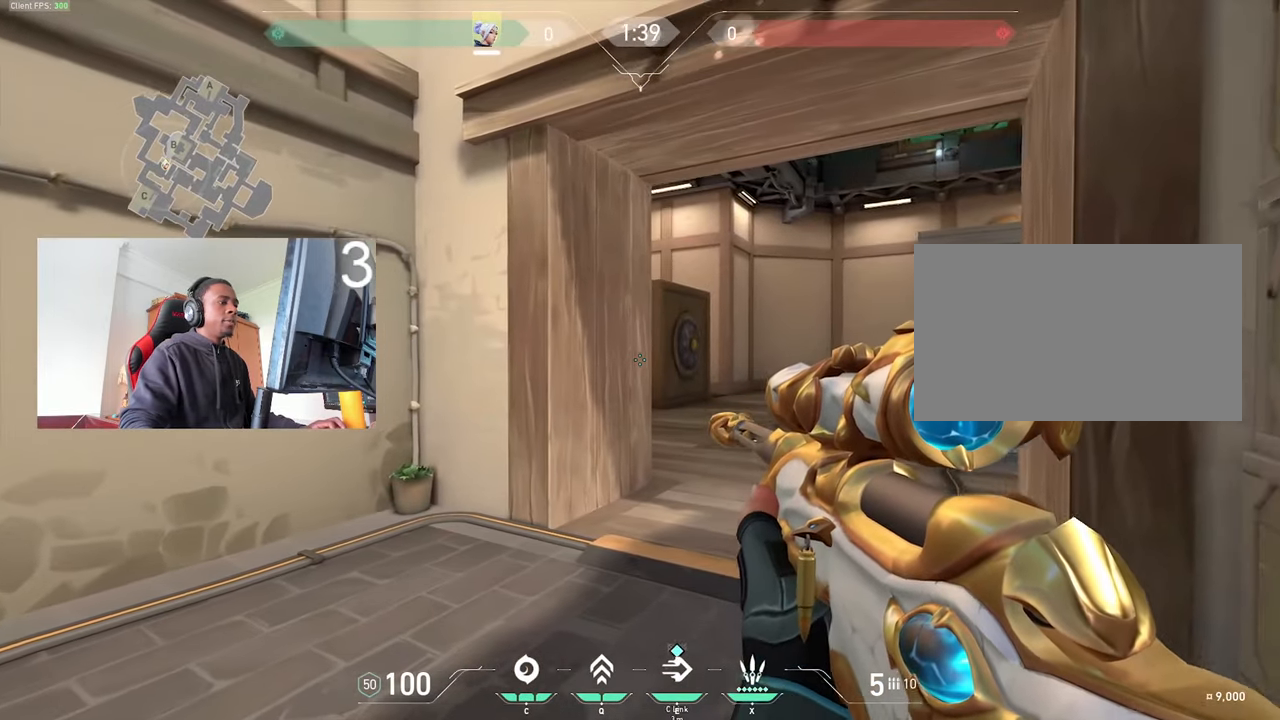
{"keys": [], "mouse": [], "events": [[117, "d", "up"], [350, "z", "down"], [450, "z", "up"]]}
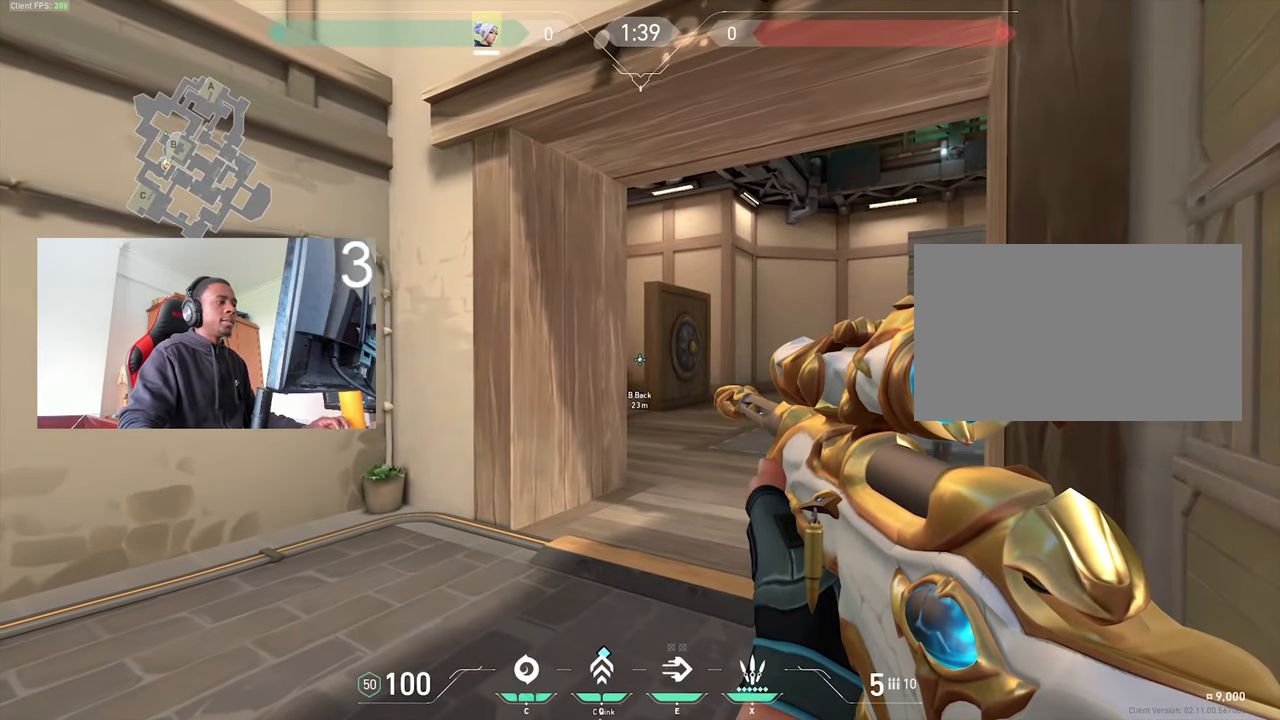
{"keys": ["a"], "mouse": [], "events": [[217, "a", "down"]]}
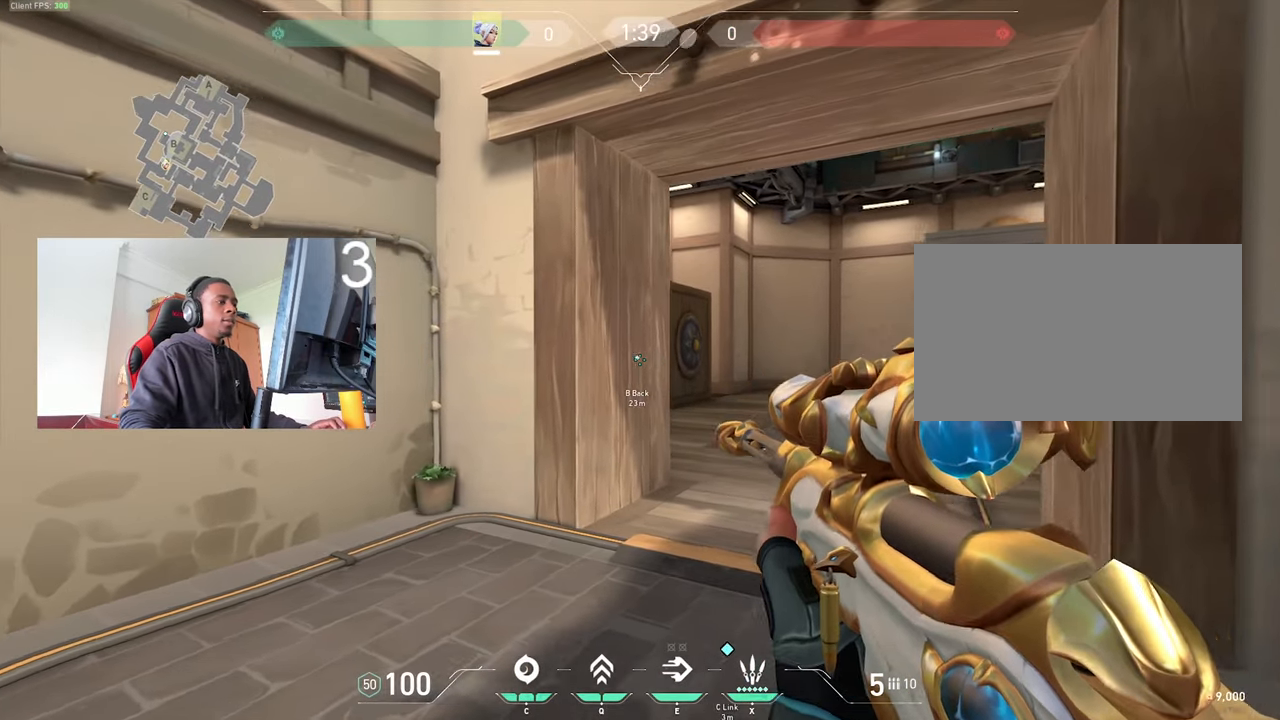
{"keys": ["d", "w"], "mouse": [], "events": [[50, "a", "up"], [50, "d", "down"], [150, "d", "up"], [250, "w", "down"], [483, "d", "down"]]}
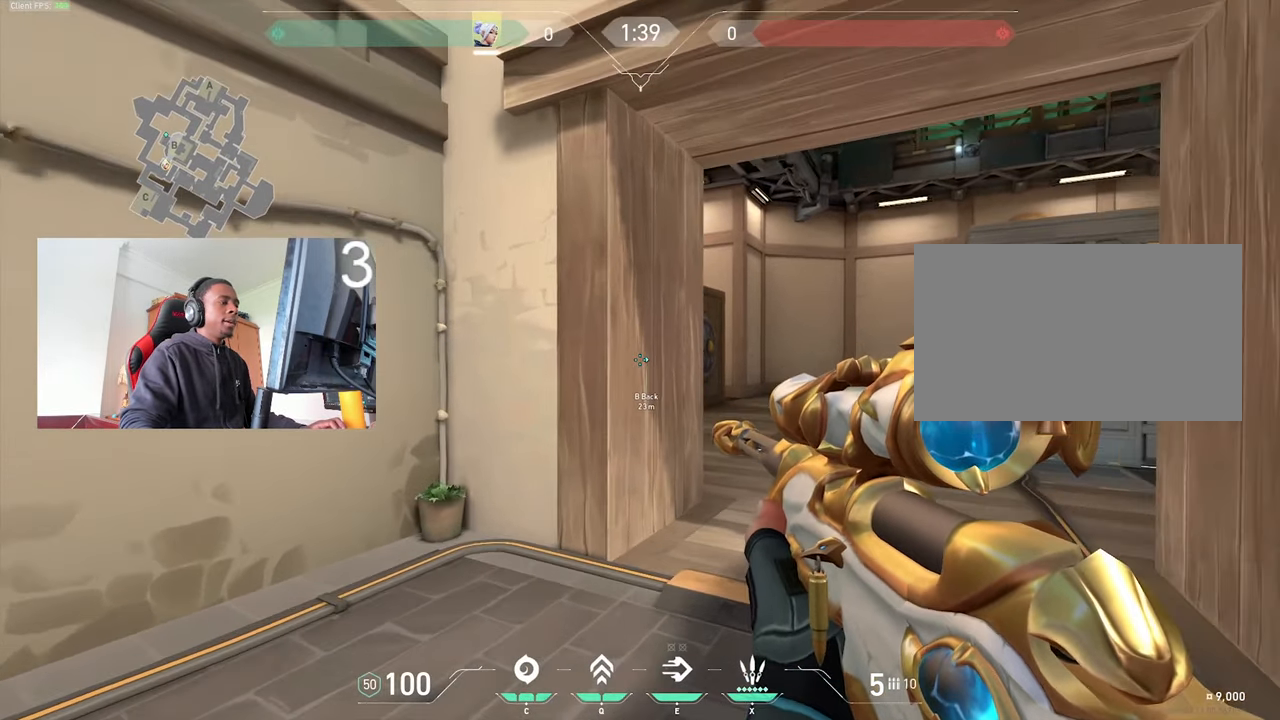
{"keys": ["d"], "mouse": ["right"], "events": [[17, "w", "up"], [67, "d", "up"], [450, "d", "down"], [483, "mouse_right", "down"]]}
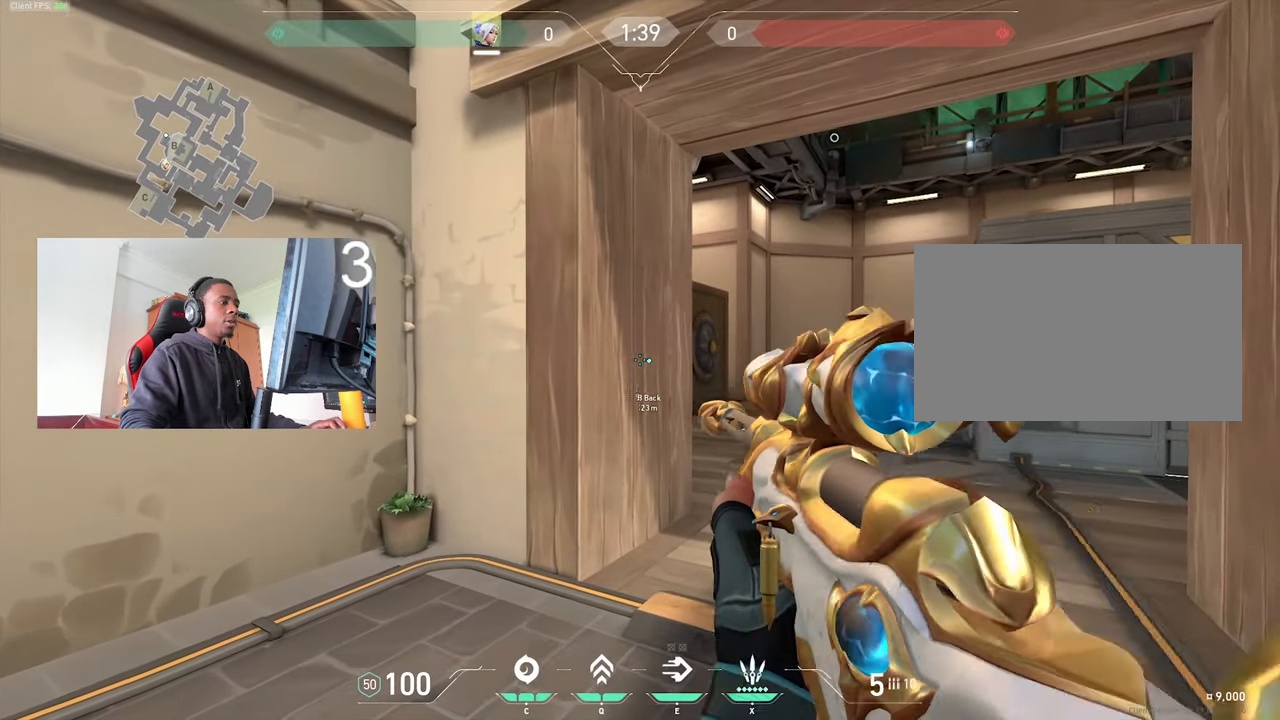
{"keys": ["ctrl"], "mouse": [], "events": [[183, "mouse_right", "up"], [317, "ctrl", "down"], [317, "d", "up"]]}
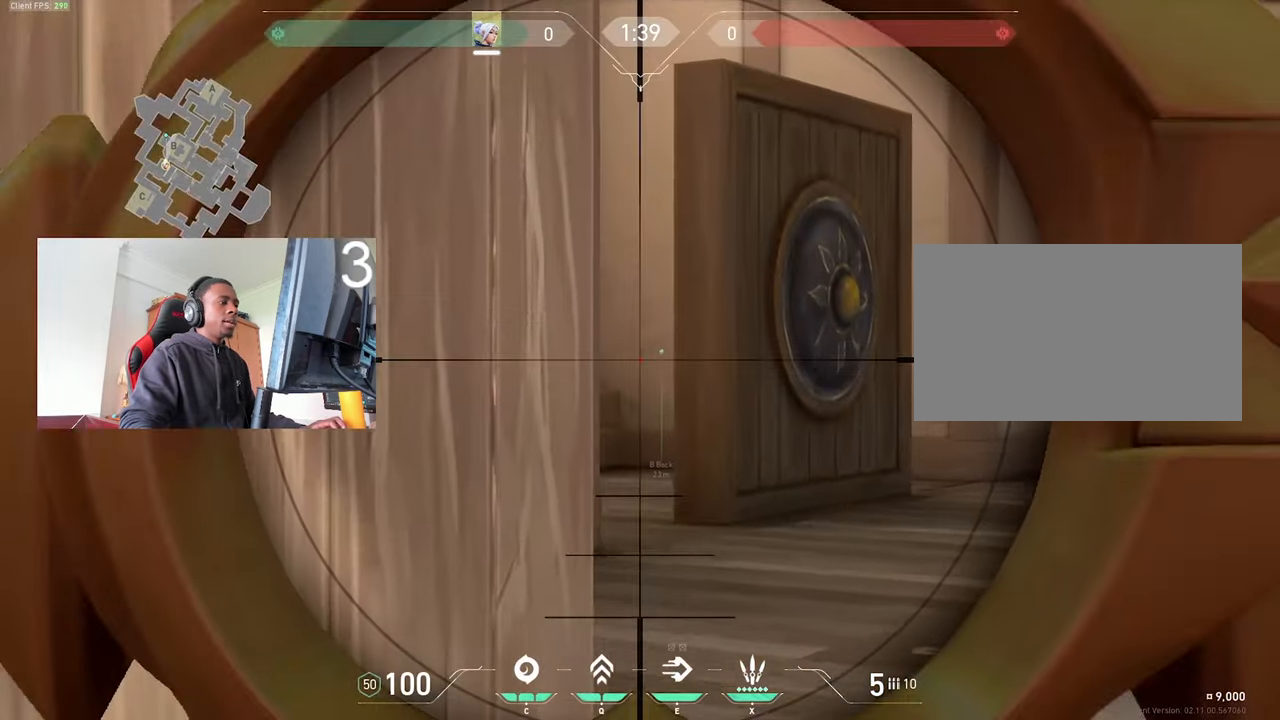
{"keys": ["a"], "mouse": [], "events": [[384, "ctrl", "up"], [434, "a", "down"]]}
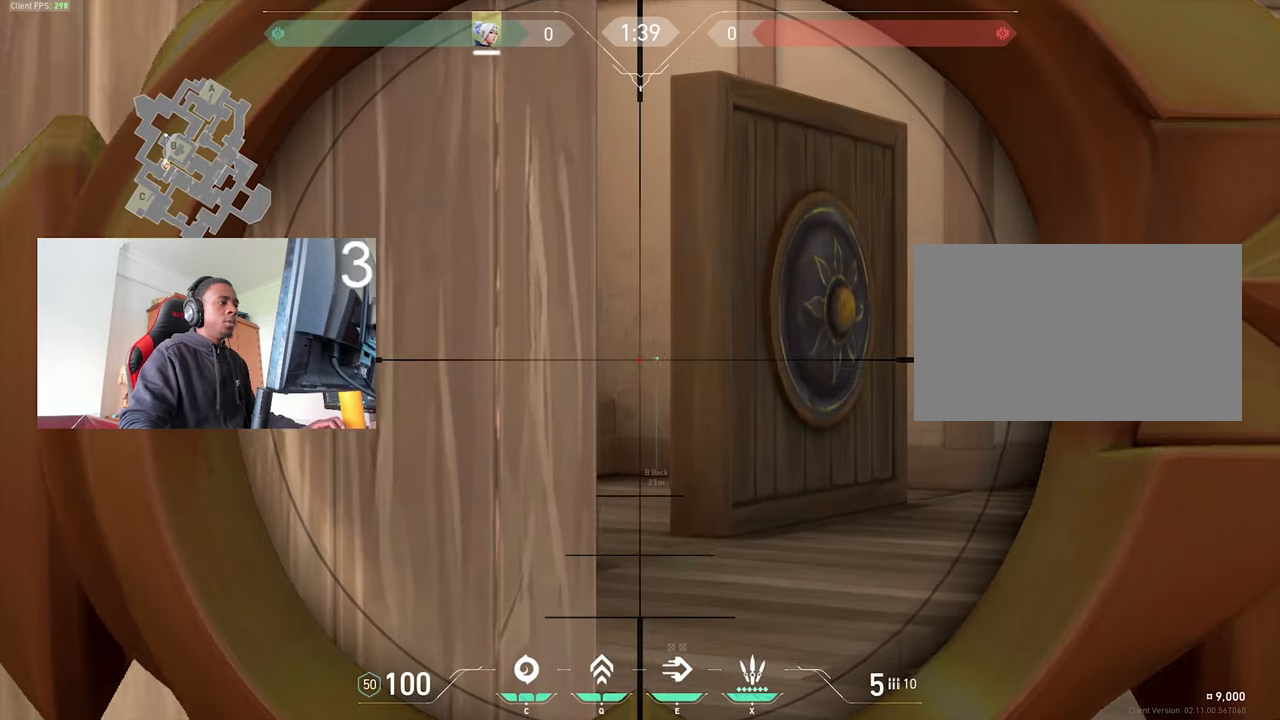
{"keys": [], "mouse": [], "events": [[67, "mouse_right", "down"], [217, "mouse_right", "up"], [250, "a", "up"], [300, "d", "down"], [300, "mouse_right", "down"], [400, "d", "up"], [450, "mouse_right", "up"]]}
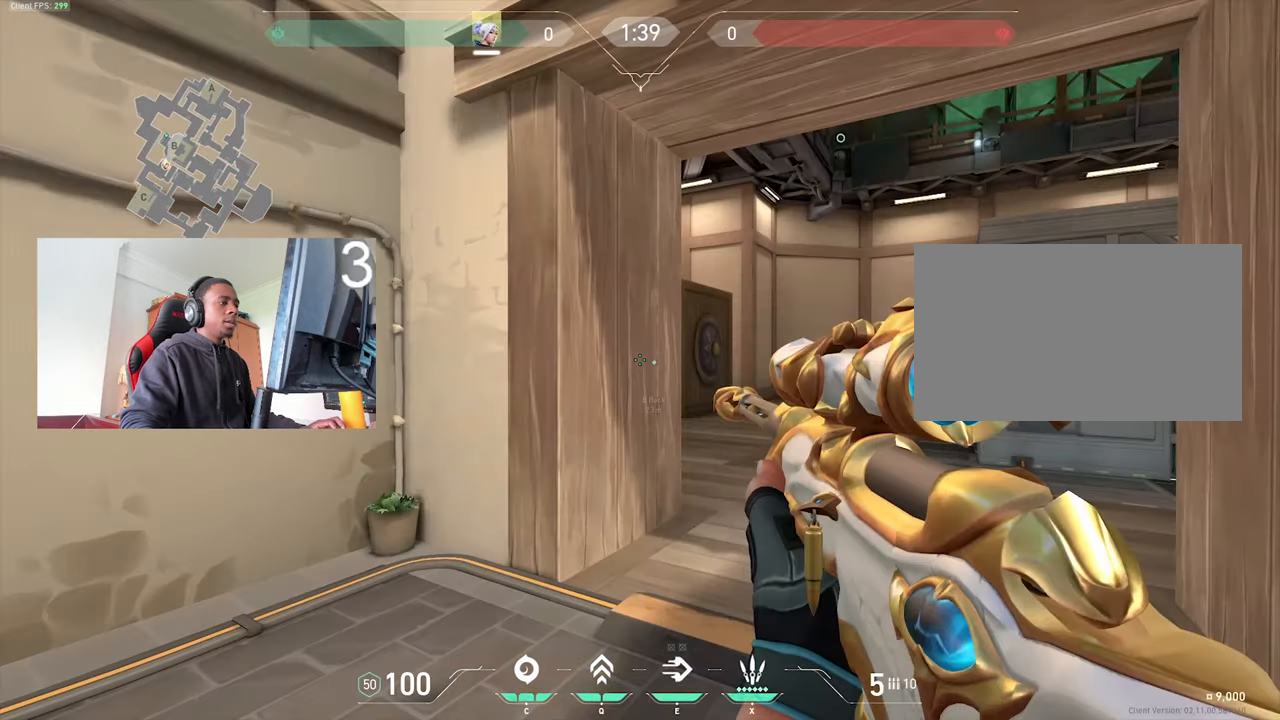
{"keys": ["ctrl"], "mouse": [], "events": [[84, "d", "down"], [184, "mouse_right", "down"], [317, "ctrl", "down"], [317, "mouse_right", "up"], [417, "d", "up"]]}
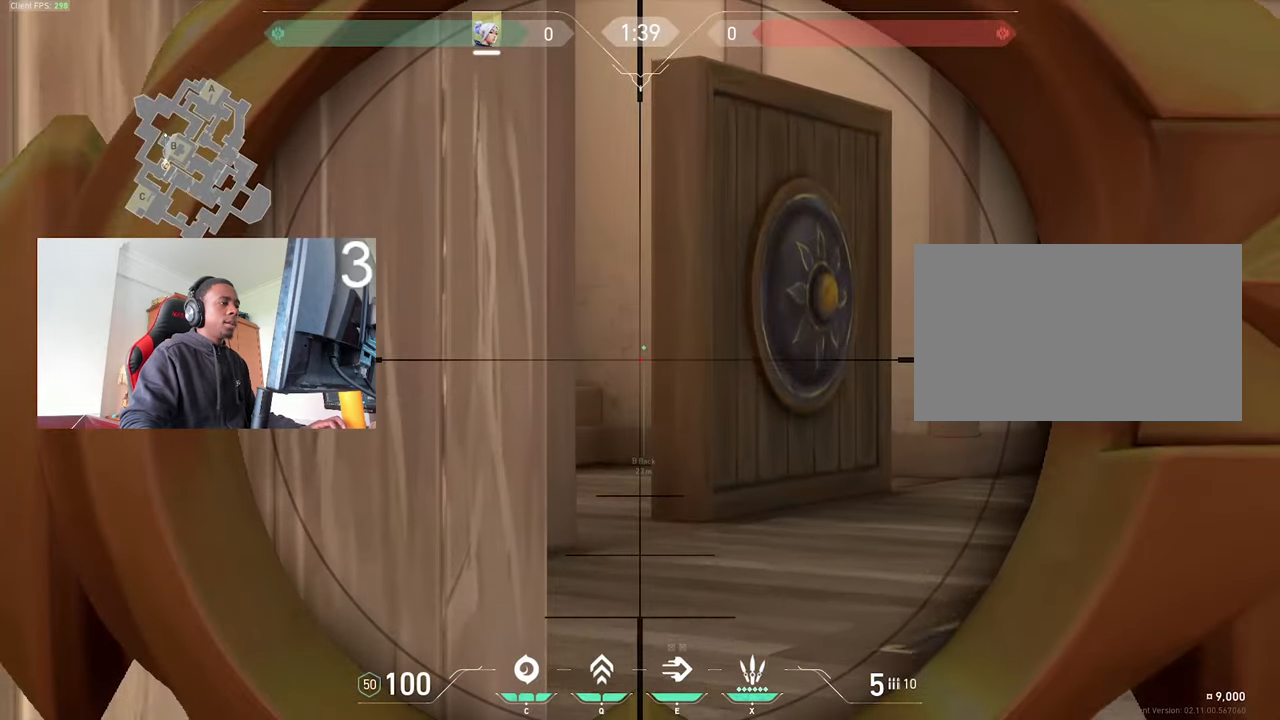
{"keys": [], "mouse": [], "events": [[434, "ctrl", "up"]]}
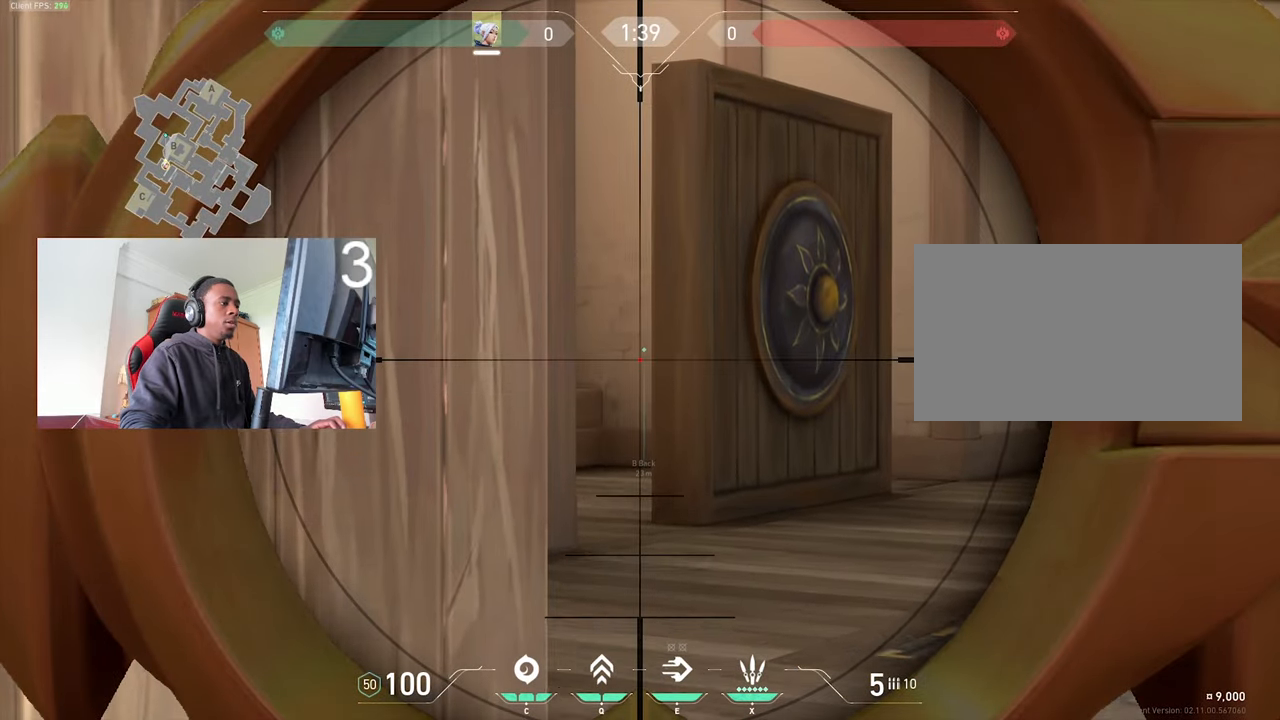
{"keys": [], "mouse": [], "events": [[17, "a", "down"], [350, "a", "up"], [350, "d", "down"], [450, "d", "up"]]}
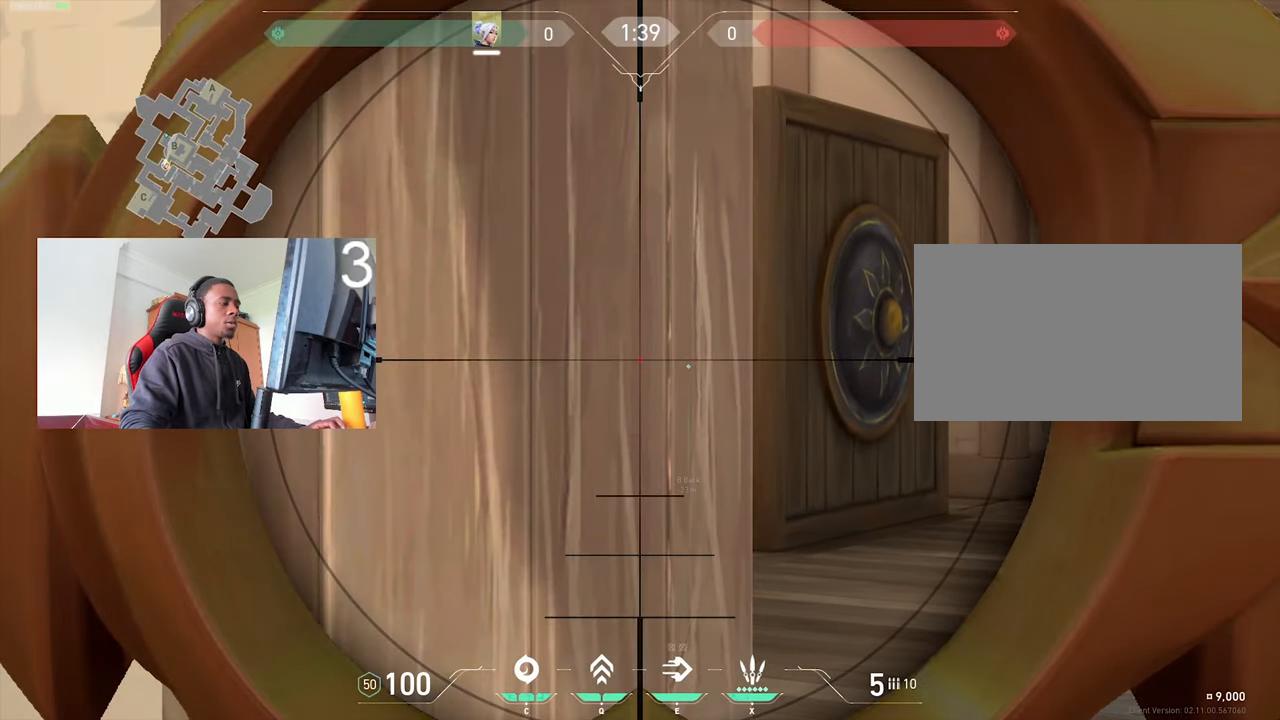
{"keys": ["ctrl"], "mouse": [], "events": [[84, "d", "down"], [317, "ctrl", "down"], [367, "d", "up"]]}
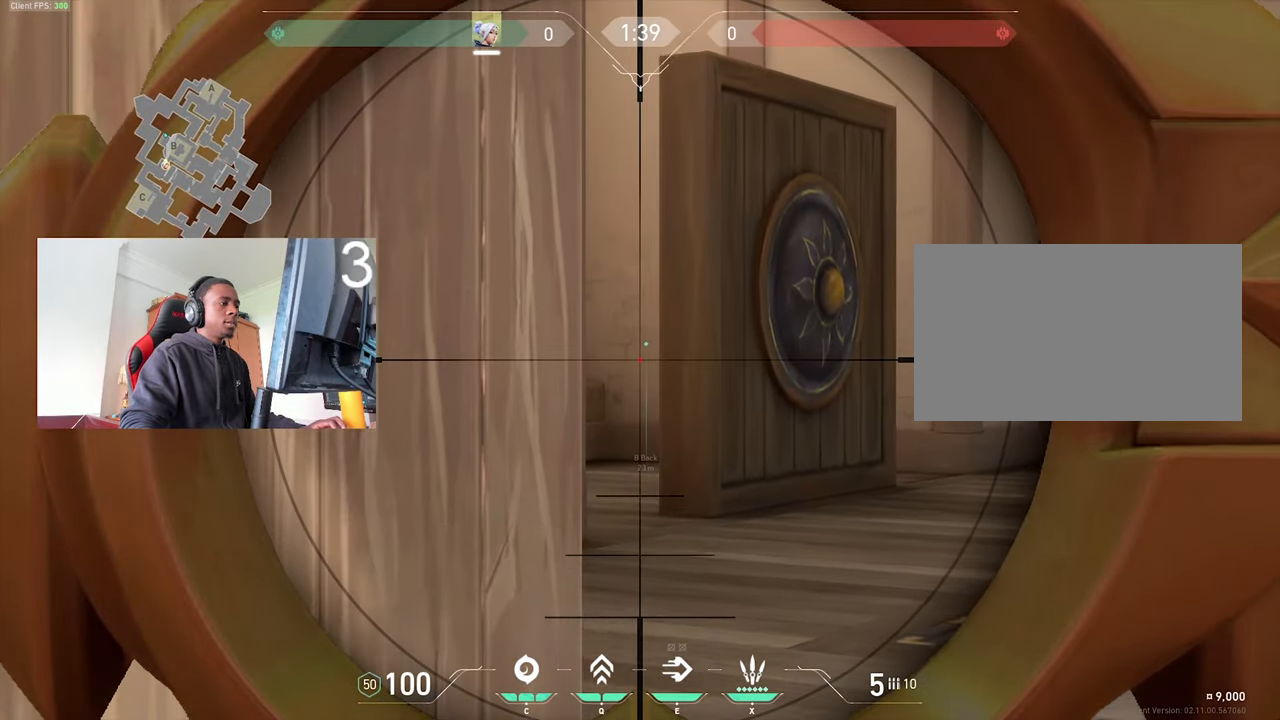
{"keys": ["d"], "mouse": [], "events": [[100, "ctrl", "up"], [200, "a", "down"], [384, "a", "up"], [384, "d", "down"]]}
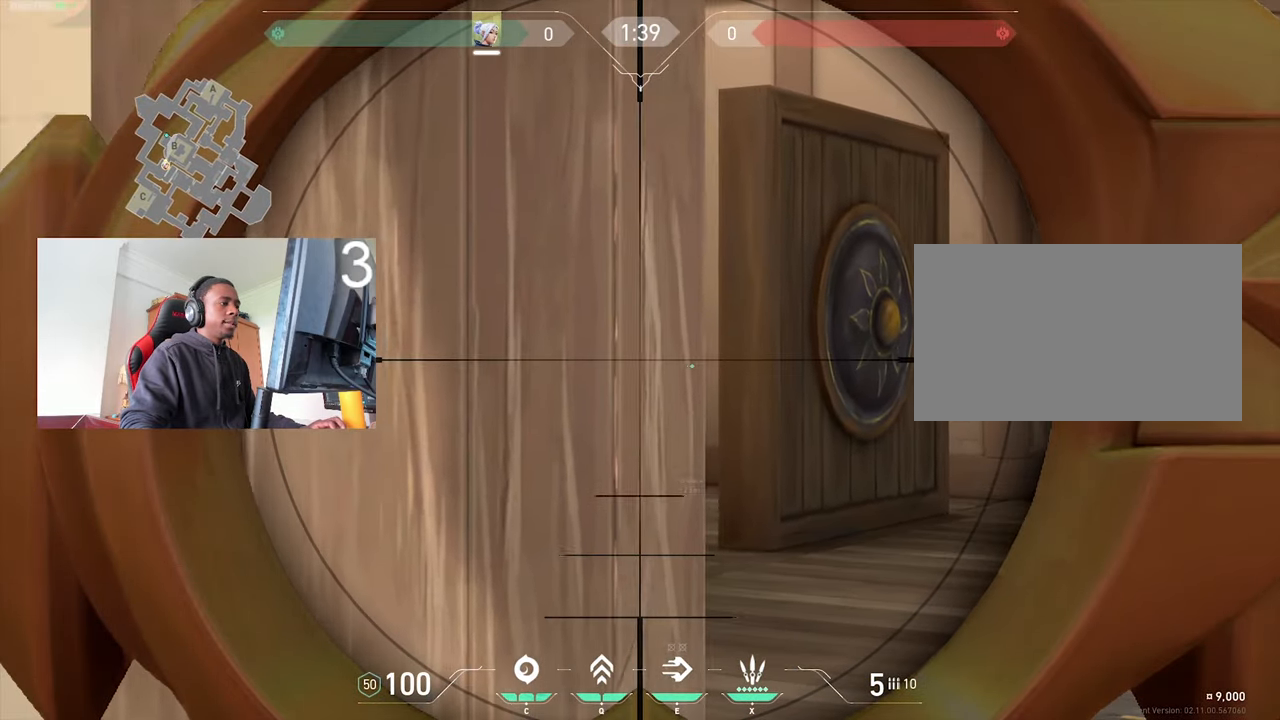
{"keys": ["d"], "mouse": [], "events": [[167, "ctrl", "down"], [167, "d", "up"], [350, "ctrl", "up"], [400, "d", "down"]]}
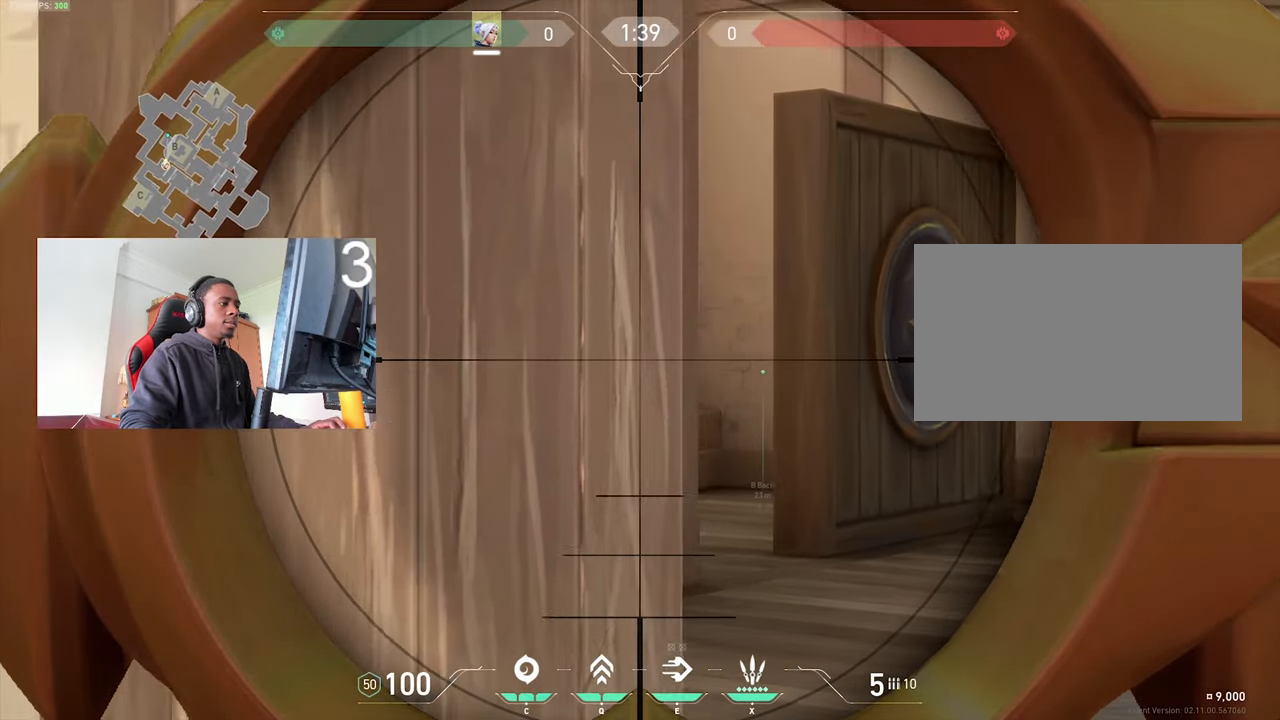
{"keys": [], "mouse": [], "events": [[184, "ctrl", "down"], [217, "d", "up"], [367, "ctrl", "up"]]}